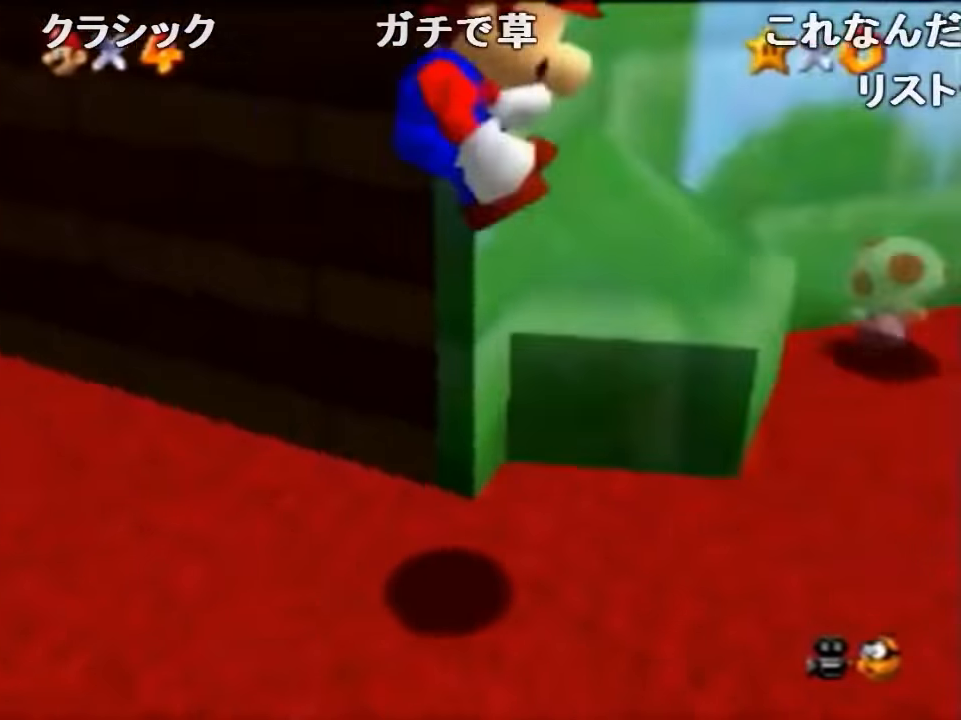
Gameplay with a controller (Nintendo layout); each line is a JSON object with the inputs held at the frame after it. "events" lists button and stick changes between this image and that frame as [ms after this image, input, new state], when the widget could be followed in between. Not read: L1 L3 R1 R3.
{"buttons": ["Z"], "left_stick": "up-right", "events": [[166, "left_stick", "up-right"]]}
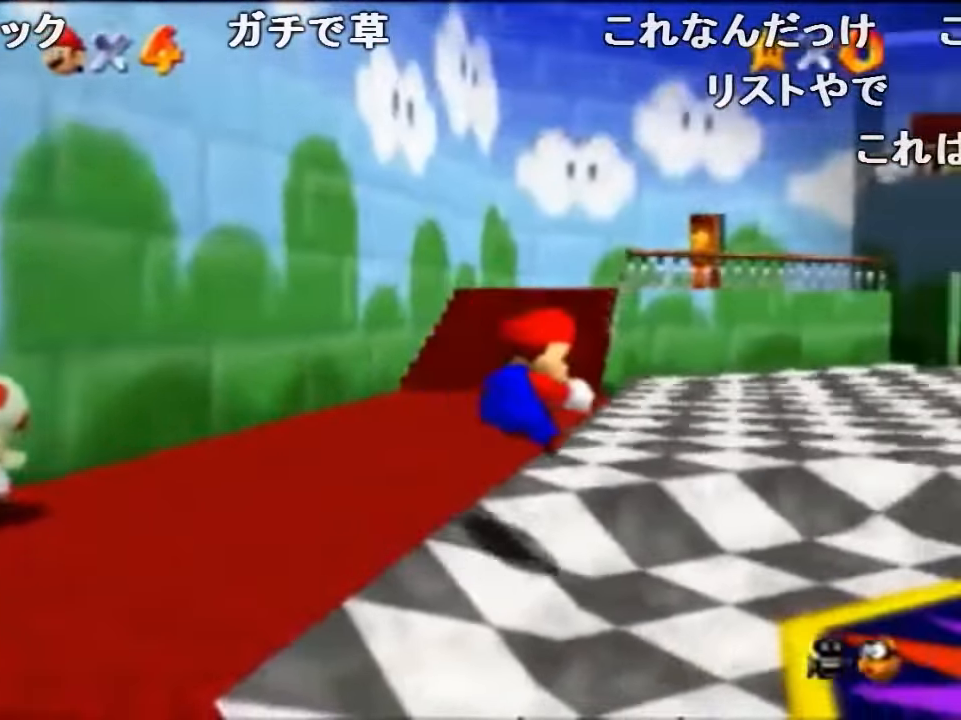
{"buttons": ["Z"], "left_stick": "up-right", "events": [[367, "B", "down"], [467, "B", "up"]]}
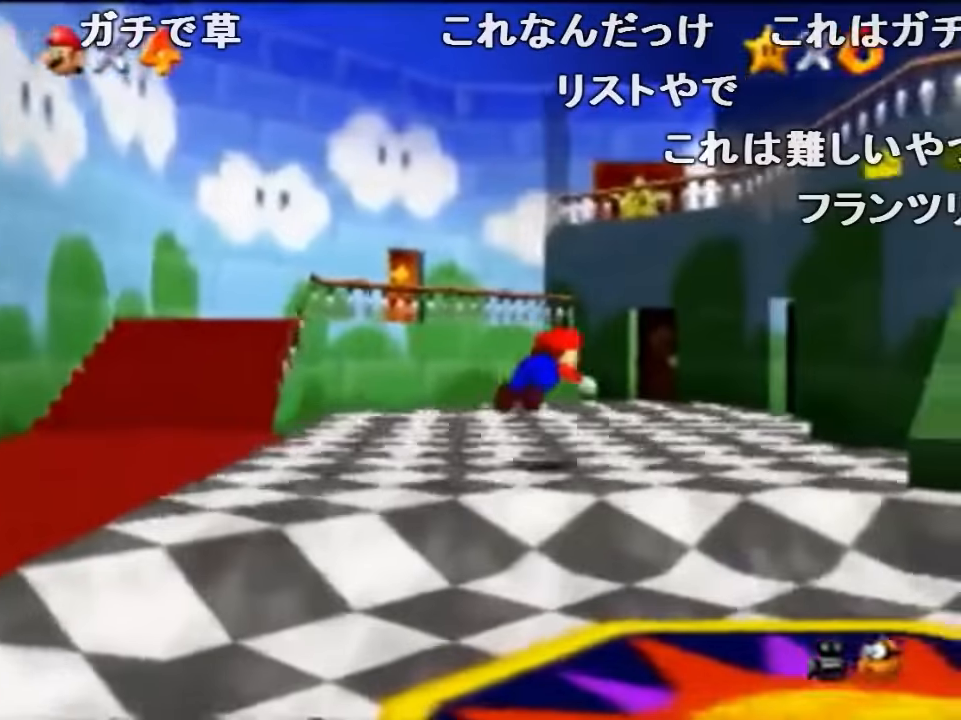
{"buttons": ["Z"], "left_stick": "up-right", "events": [[167, "A", "down"], [167, "B", "down"], [234, "A", "up"], [234, "B", "up"]]}
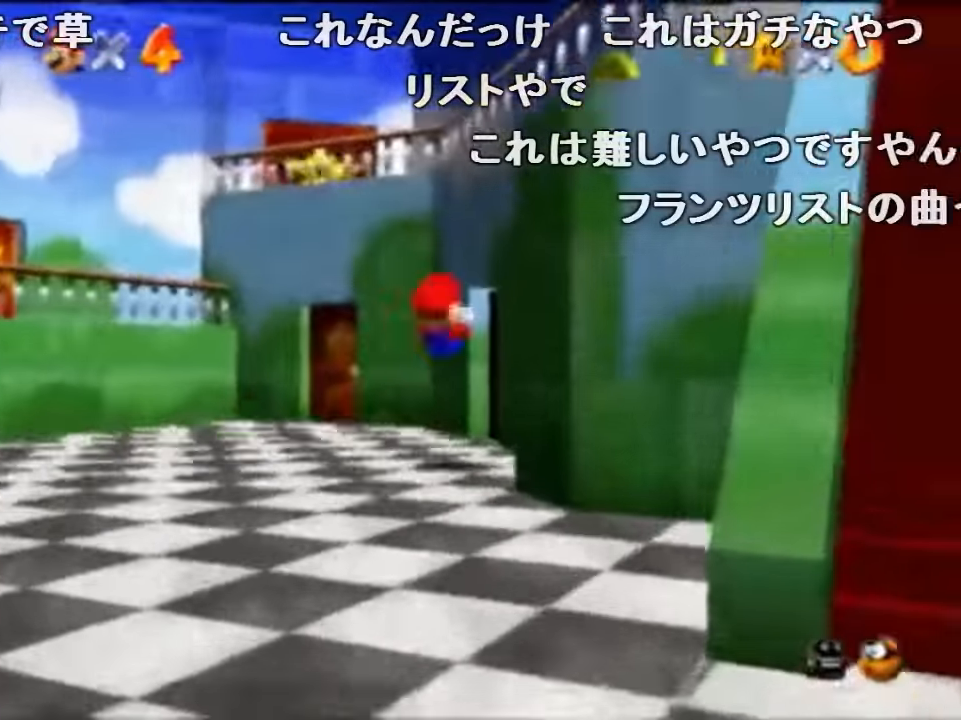
{"buttons": [], "left_stick": "center", "events": [[434, "left_stick", "center"], [467, "Z", "up"]]}
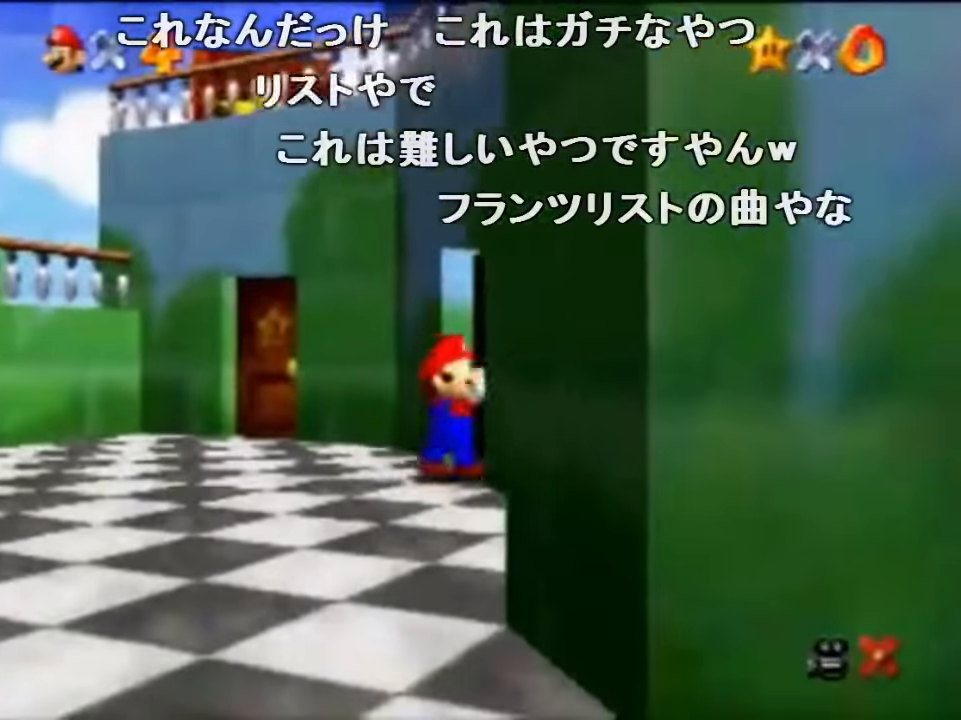
{"buttons": [], "left_stick": "up-right", "events": [[100, "left_stick", "up-right"]]}
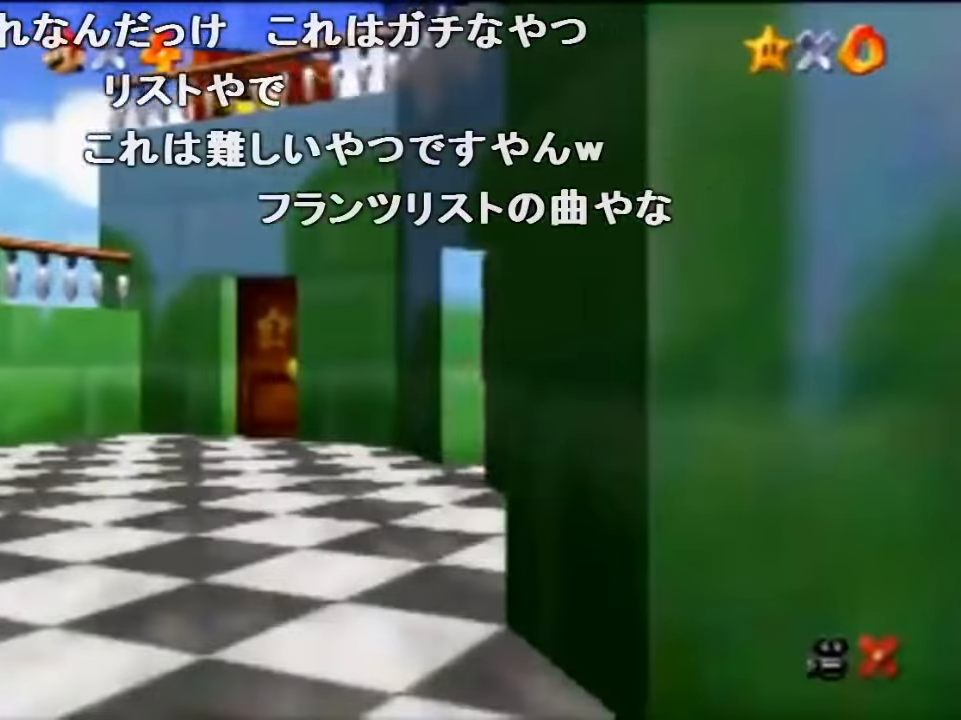
{"buttons": [], "left_stick": "up-right", "events": []}
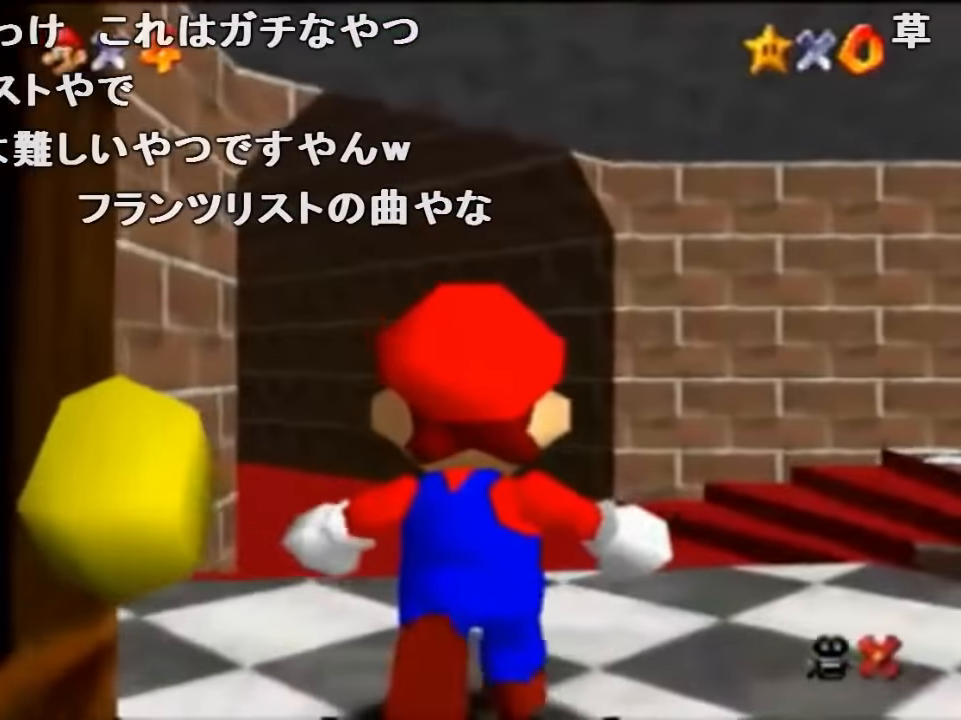
{"buttons": [], "left_stick": "up-right", "events": []}
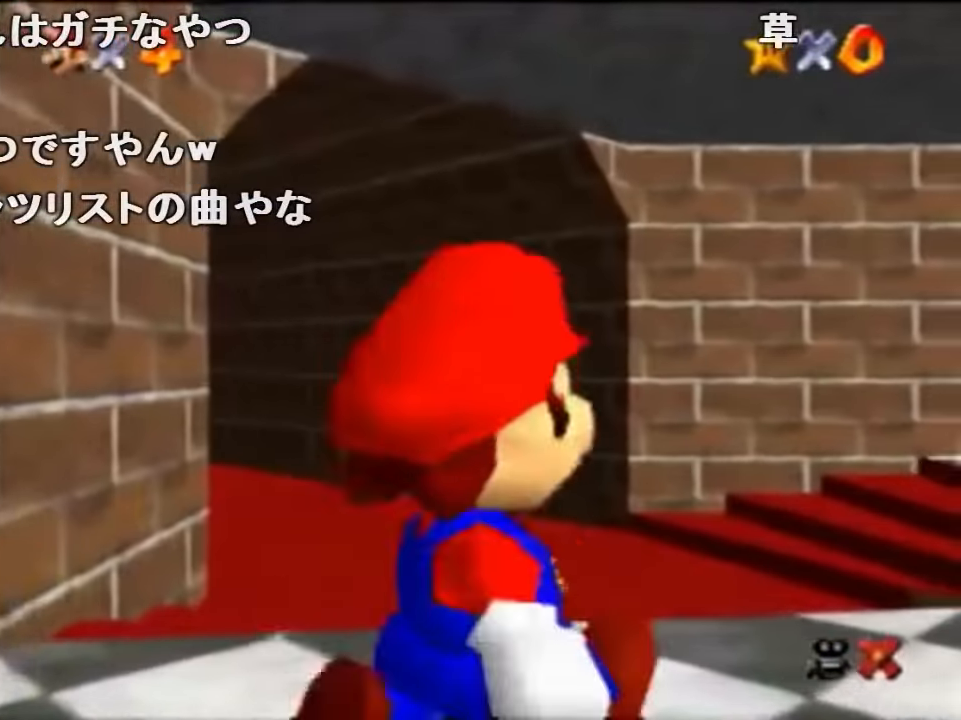
{"buttons": [], "left_stick": "up-right", "events": []}
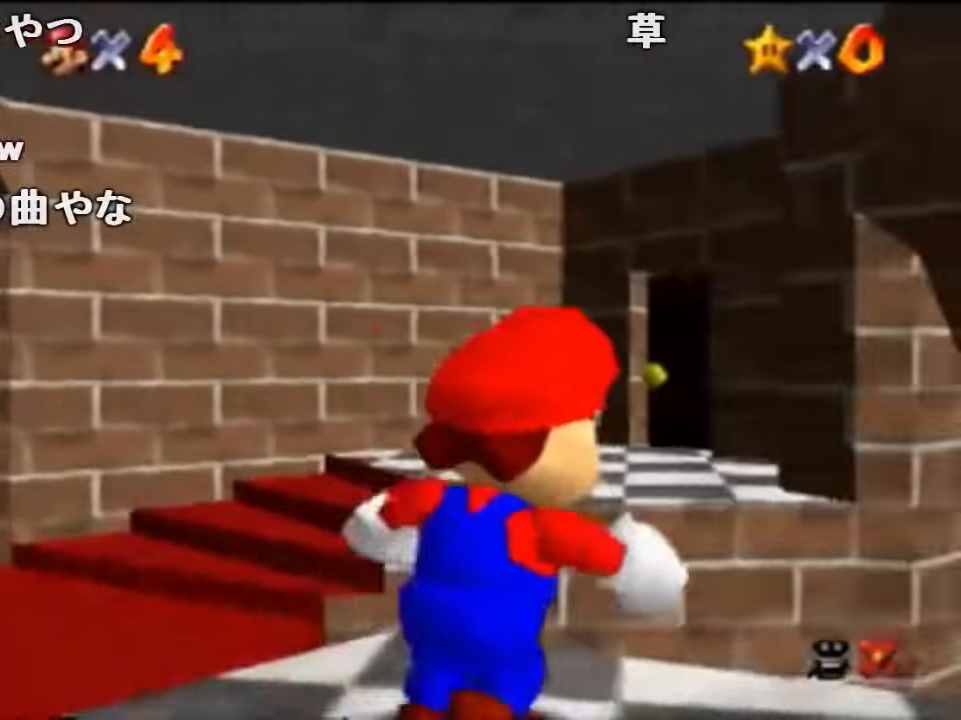
{"buttons": [], "left_stick": "up", "events": [[467, "left_stick", "up"]]}
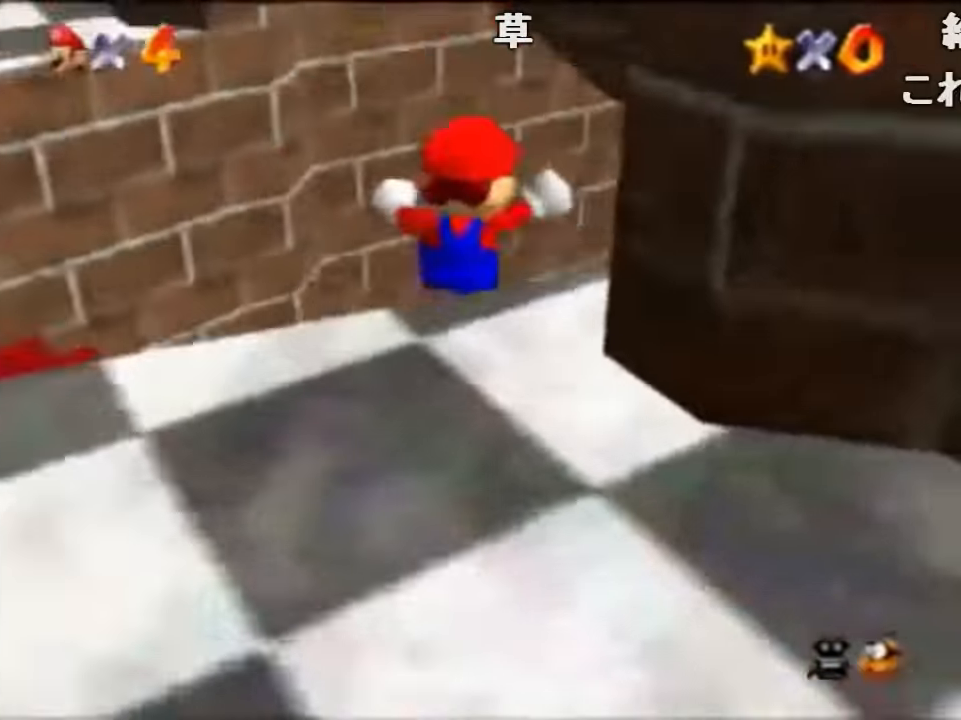
{"buttons": ["A"], "left_stick": "up-left", "events": [[67, "left_stick", "up-left"], [334, "A", "down"]]}
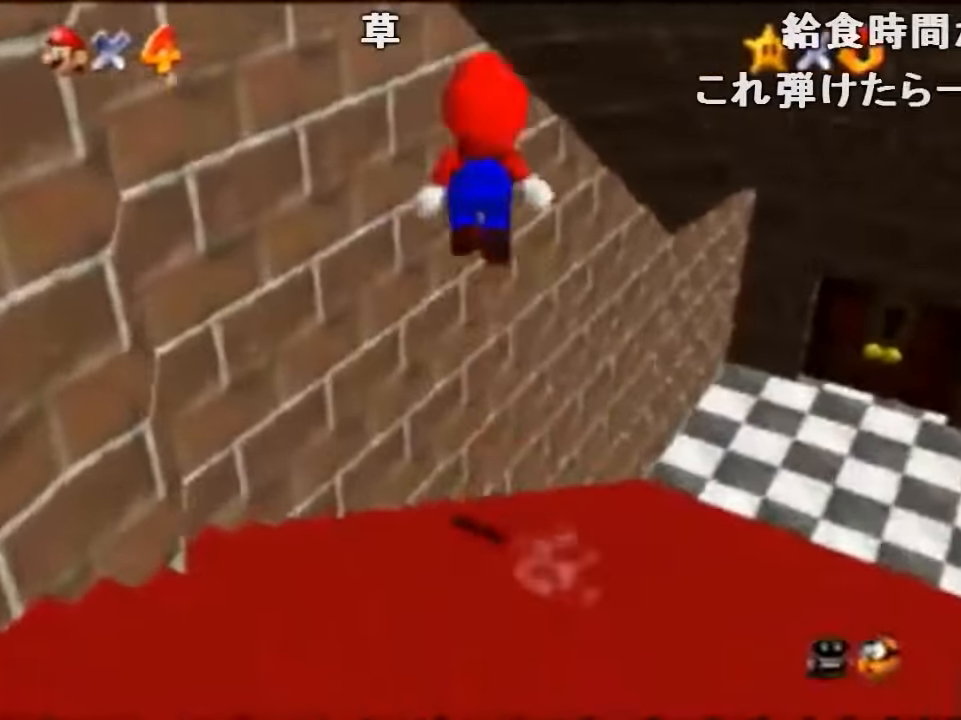
{"buttons": [], "left_stick": "up", "events": [[34, "left_stick", "center"], [67, "A", "up"], [100, "left_stick", "up"], [134, "A", "down"], [300, "A", "up"]]}
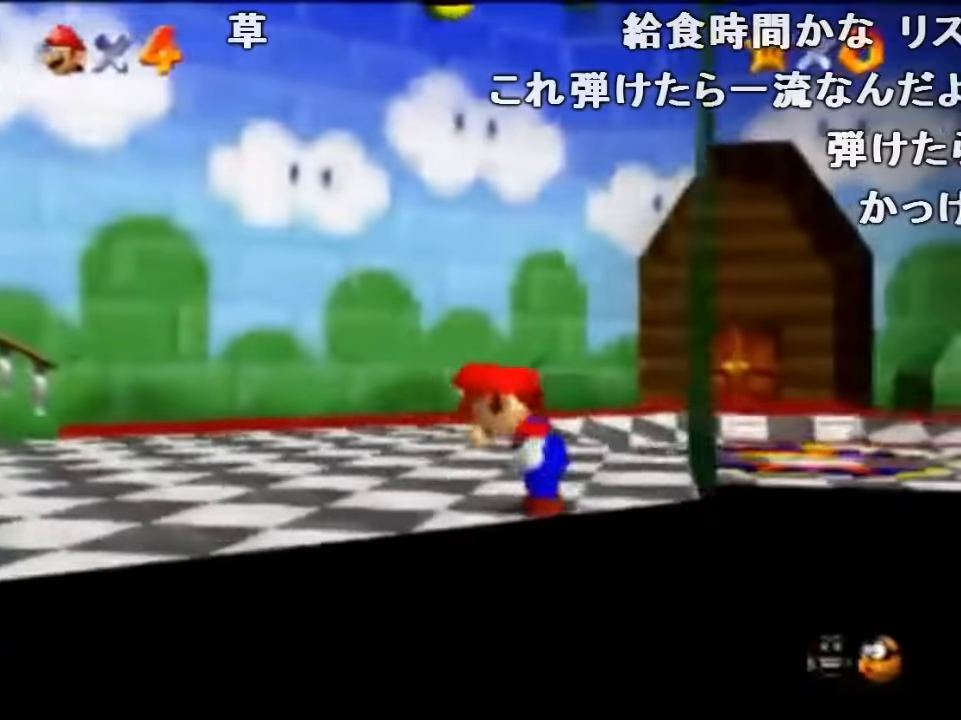
{"buttons": [], "left_stick": "down-left", "events": [[134, "left_stick", "up-right"], [434, "left_stick", "down-left"]]}
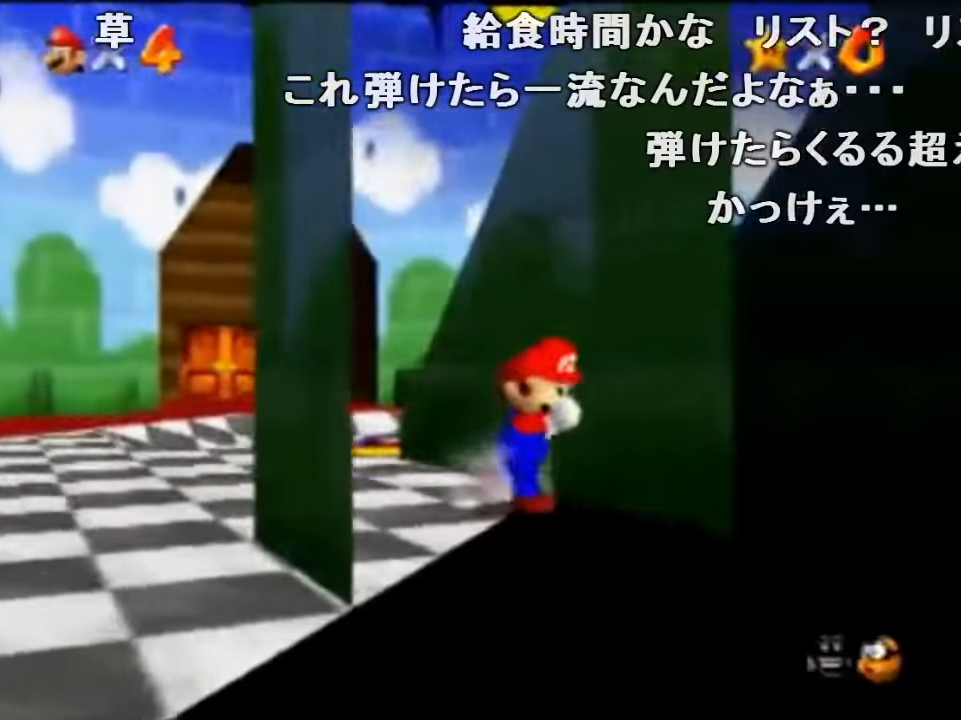
{"buttons": [], "left_stick": "down-left", "events": []}
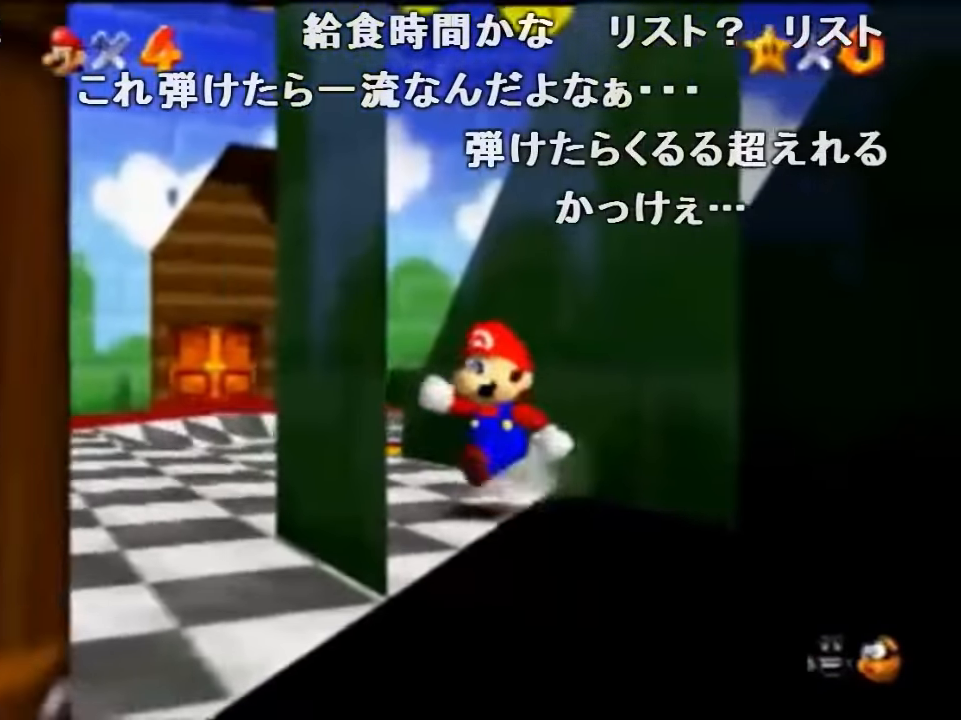
{"buttons": ["Z", "C_RIGHT"], "left_stick": "up-right", "events": [[100, "A", "down"], [100, "Z", "down"], [100, "left_stick", "up-right"], [167, "A", "up"], [300, "C_RIGHT", "down"], [367, "C_RIGHT", "up"], [467, "C_RIGHT", "down"]]}
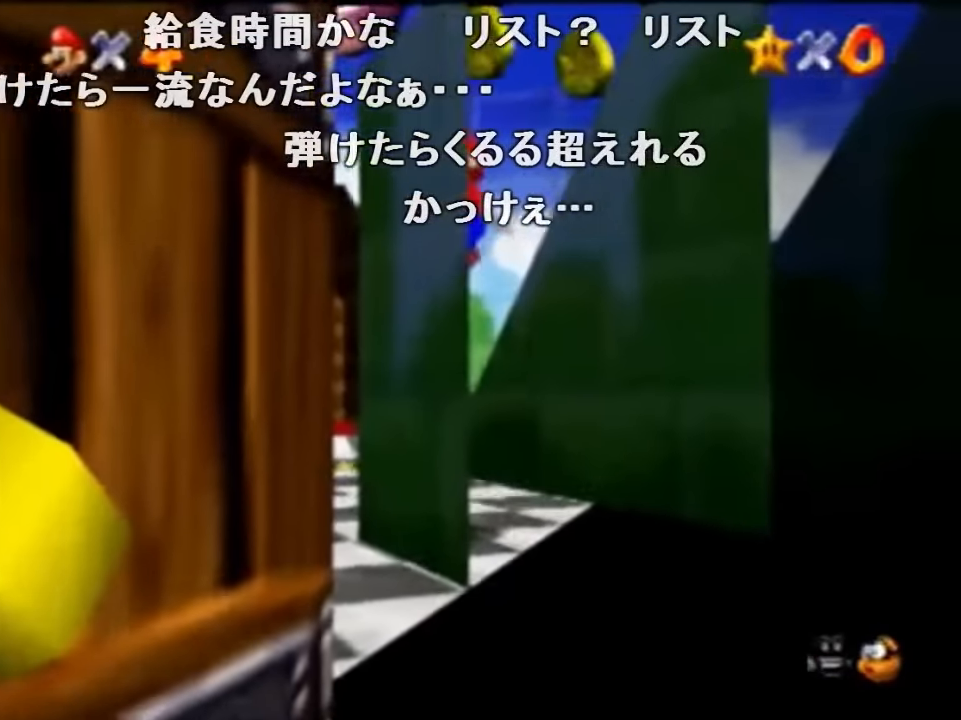
{"buttons": ["Z"], "left_stick": "right", "events": [[167, "C_RIGHT", "up"], [234, "C_RIGHT", "down"], [300, "C_RIGHT", "up"], [334, "left_stick", "right"], [367, "C_RIGHT", "down"], [500, "C_RIGHT", "up"]]}
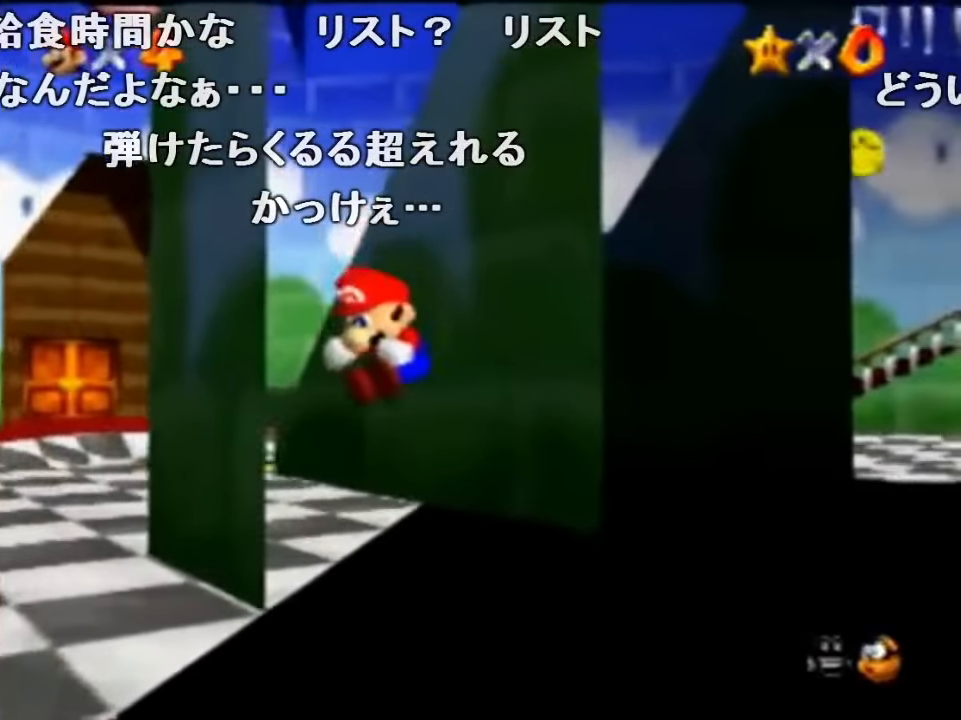
{"buttons": ["A", "Z"], "left_stick": "right", "events": [[67, "A", "down"], [100, "A", "up"], [167, "A", "down"], [200, "A", "up"], [267, "A", "down"], [300, "A", "up"], [367, "A", "down"], [467, "A", "up"], [500, "A", "down"]]}
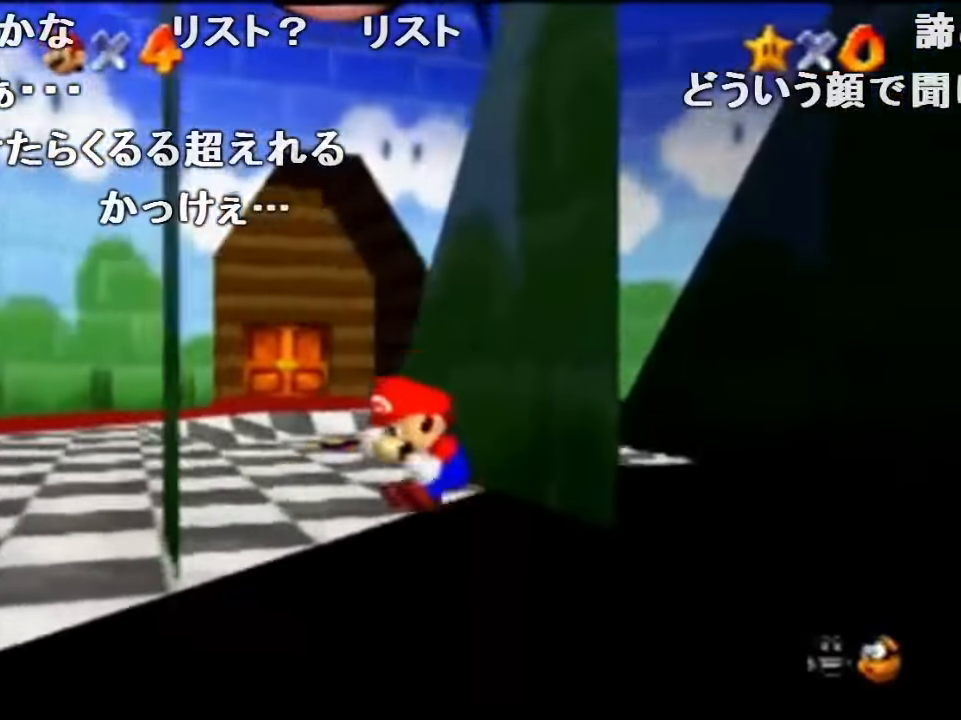
{"buttons": ["Z"], "left_stick": "right", "events": [[67, "A", "up"], [100, "A", "down"], [134, "A", "up"], [167, "A", "down"], [234, "A", "up"], [300, "A", "down"], [334, "A", "up"], [434, "A", "down"], [467, "A", "up"]]}
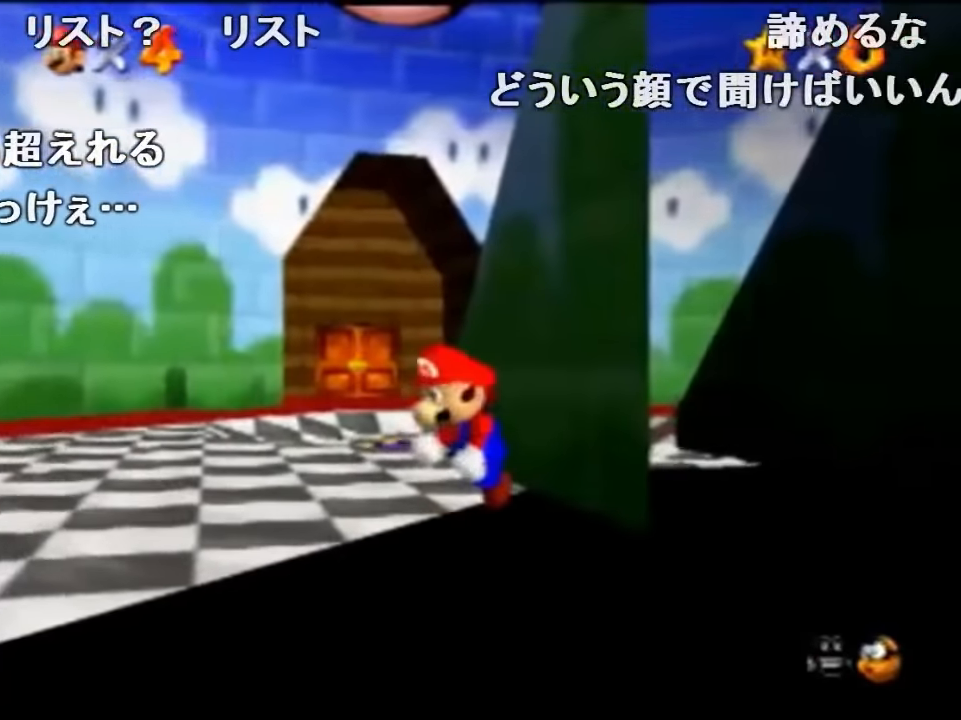
{"buttons": ["Z"], "left_stick": "right", "events": [[34, "A", "down"], [67, "A", "up"], [100, "A", "down"], [167, "A", "up"], [200, "A", "down"], [234, "A", "up"], [267, "A", "down"], [367, "A", "up"], [434, "A", "down"], [500, "A", "up"]]}
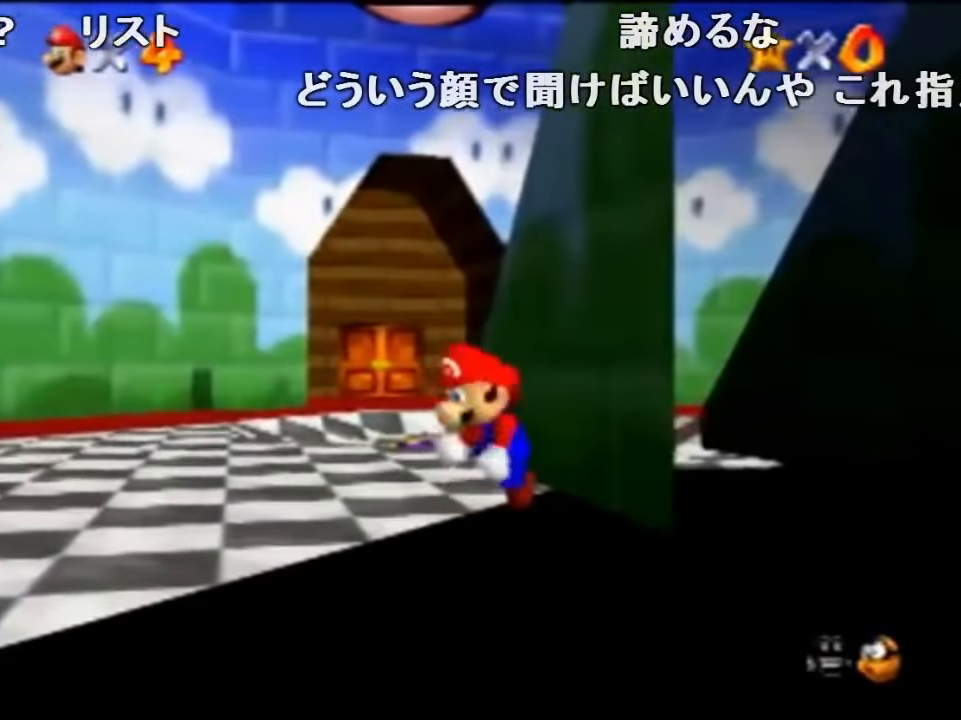
{"buttons": ["Z"], "left_stick": "down-right", "events": [[34, "A", "down"], [67, "A", "up"], [134, "A", "down"], [167, "A", "up"], [234, "A", "down"], [267, "A", "up"], [267, "left_stick", "down-right"]]}
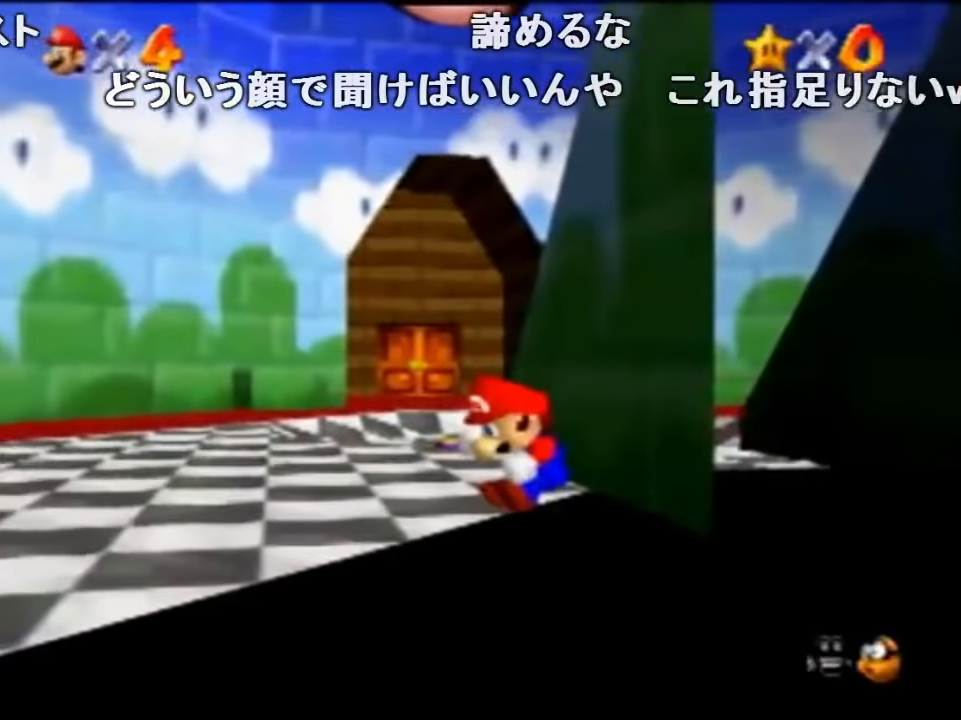
{"buttons": ["Z", "C_RIGHT"], "left_stick": "down", "events": [[167, "C_RIGHT", "down"], [234, "C_RIGHT", "up"], [234, "left_stick", "right"], [300, "C_RIGHT", "down"], [434, "C_RIGHT", "up"], [467, "left_stick", "down"], [500, "C_RIGHT", "down"]]}
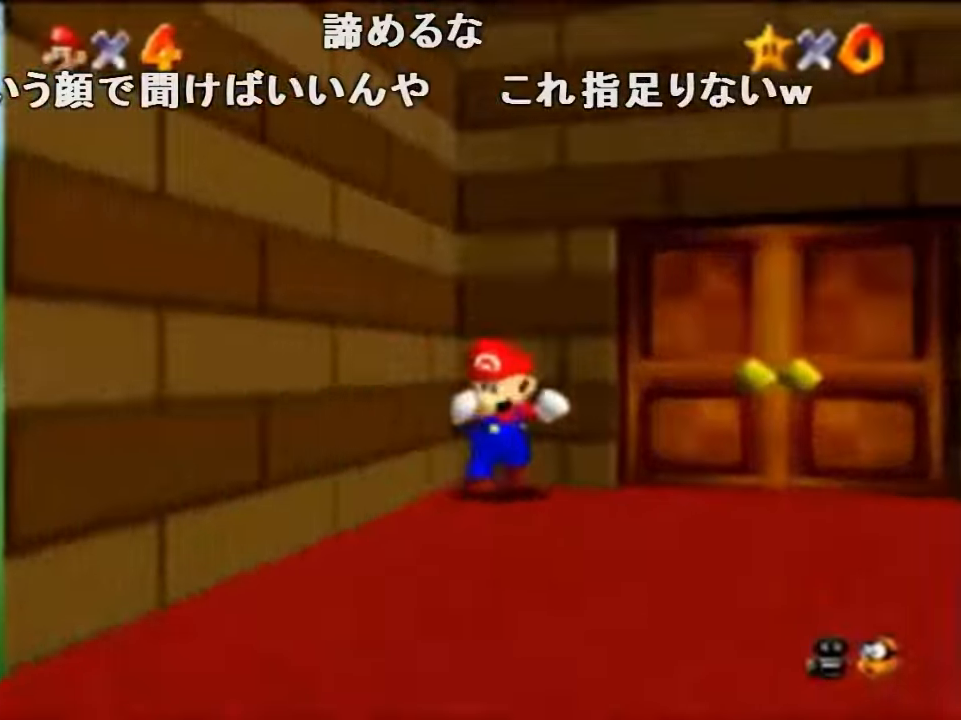
{"buttons": ["Z"], "left_stick": "down", "events": [[34, "left_stick", "down-left"], [100, "C_RIGHT", "up"], [167, "C_RIGHT", "down"], [266, "left_stick", "down"], [333, "C_RIGHT", "up"], [400, "C_RIGHT", "down"], [500, "C_RIGHT", "up"]]}
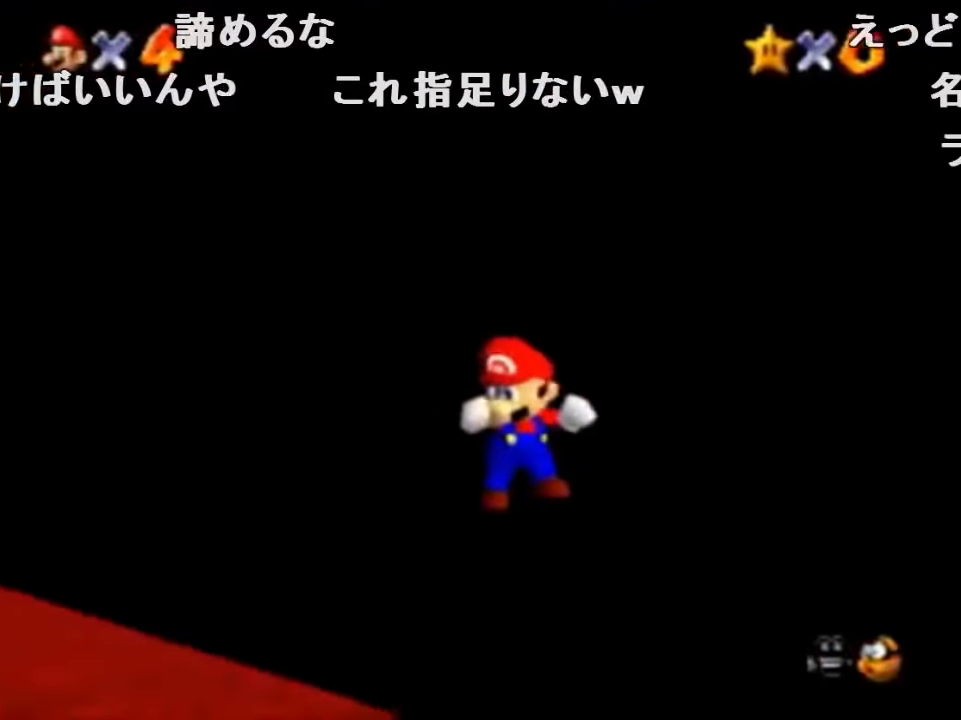
{"buttons": ["Z", "C_RIGHT"], "left_stick": "down", "events": [[66, "C_RIGHT", "down"], [166, "C_RIGHT", "up"], [233, "C_RIGHT", "down"], [366, "C_RIGHT", "up"], [433, "C_RIGHT", "down"]]}
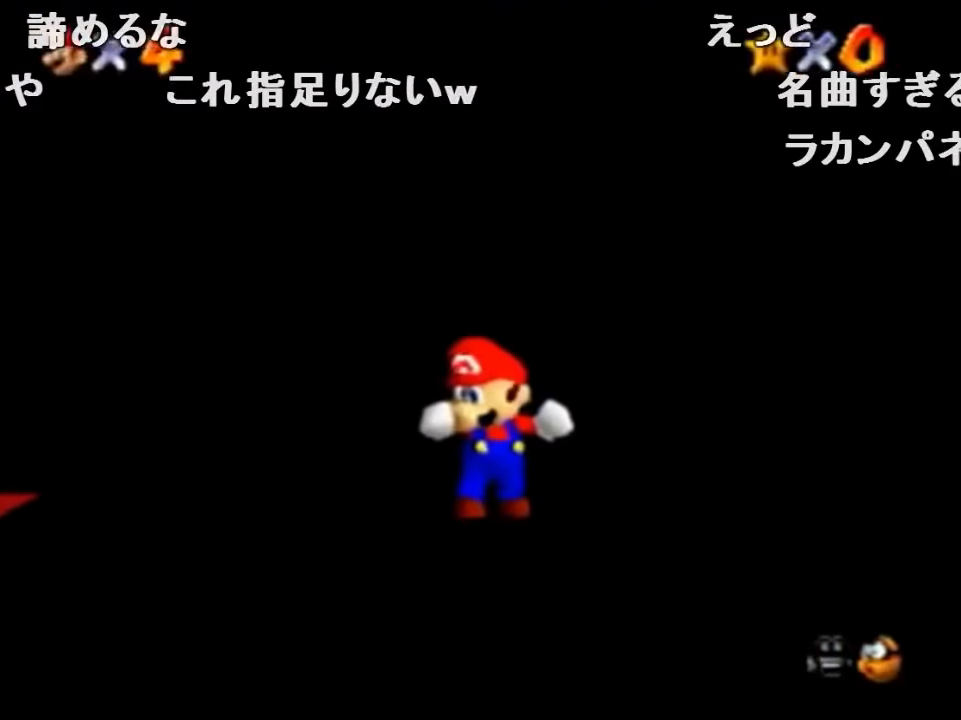
{"buttons": ["Z", "C_RIGHT"], "left_stick": "down", "events": [[66, "C_RIGHT", "up"], [100, "C_RIGHT", "down"], [233, "C_RIGHT", "up"], [333, "C_RIGHT", "down"], [466, "C_RIGHT", "up"], [500, "C_RIGHT", "down"]]}
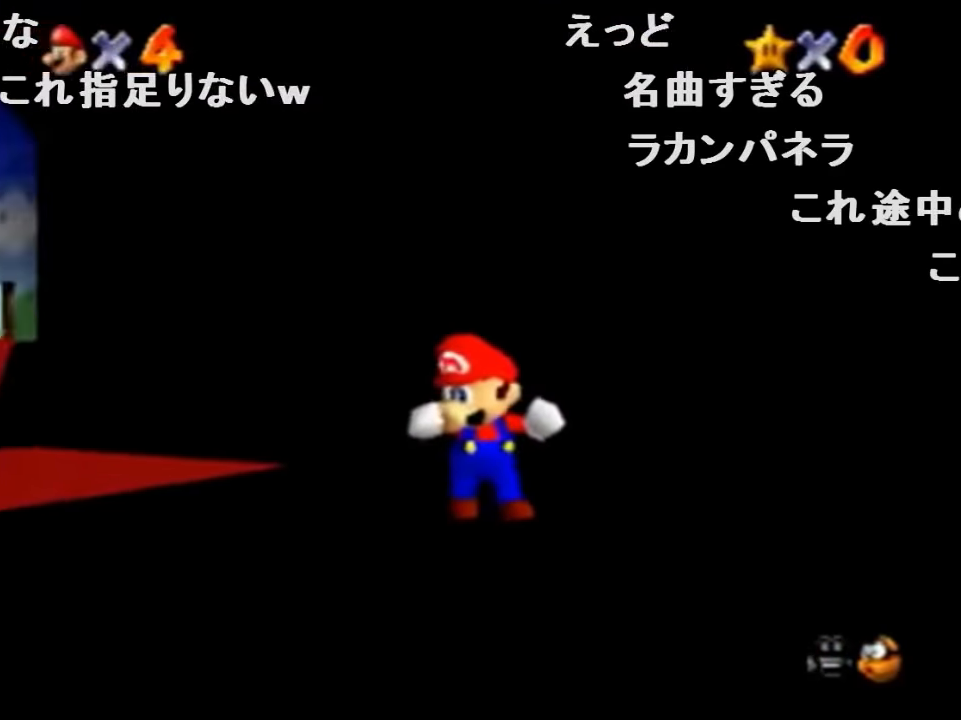
{"buttons": ["Z"], "left_stick": "down", "events": [[300, "C_RIGHT", "up"], [366, "C_RIGHT", "down"], [466, "C_RIGHT", "up"]]}
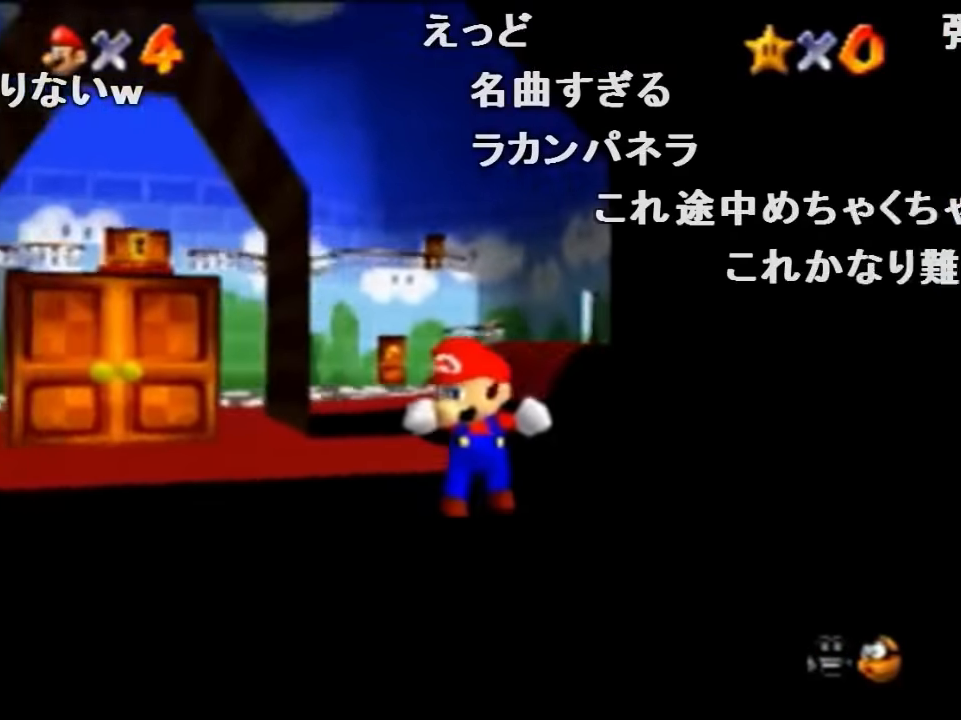
{"buttons": ["Z"], "left_stick": "down", "events": [[33, "C_RIGHT", "down"], [233, "C_RIGHT", "up"]]}
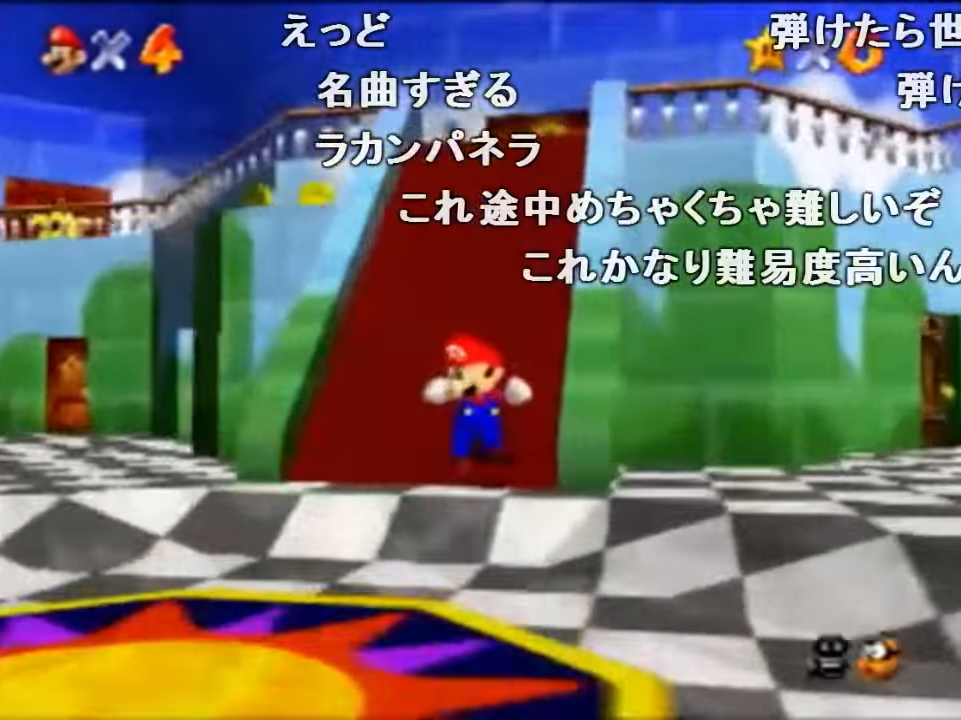
{"buttons": ["Z"], "left_stick": "down-right", "events": [[166, "A", "down"], [233, "A", "up"], [433, "left_stick", "down-right"]]}
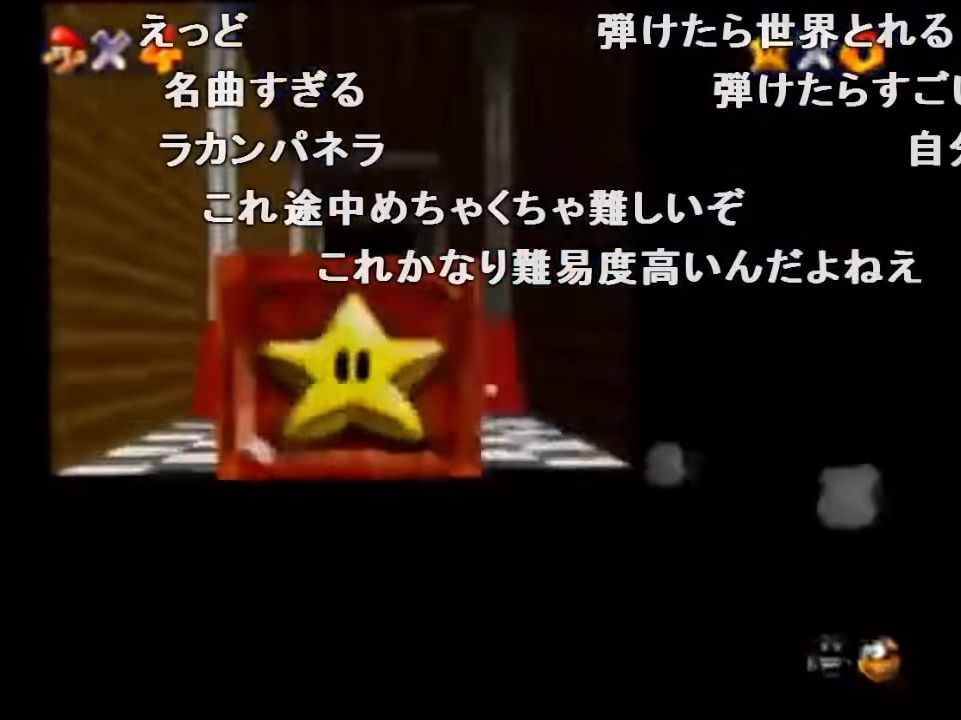
{"buttons": [], "left_stick": "center", "events": [[133, "left_stick", "down"], [233, "B", "down"], [333, "B", "up"], [333, "Z", "up"], [333, "left_stick", "center"]]}
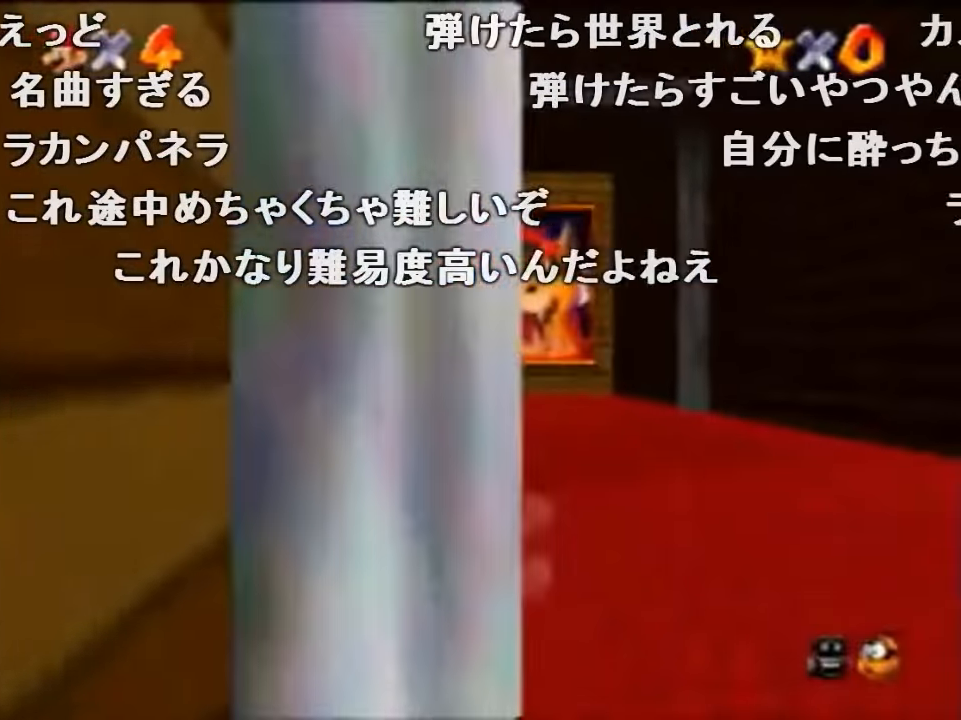
{"buttons": [], "left_stick": "center", "events": []}
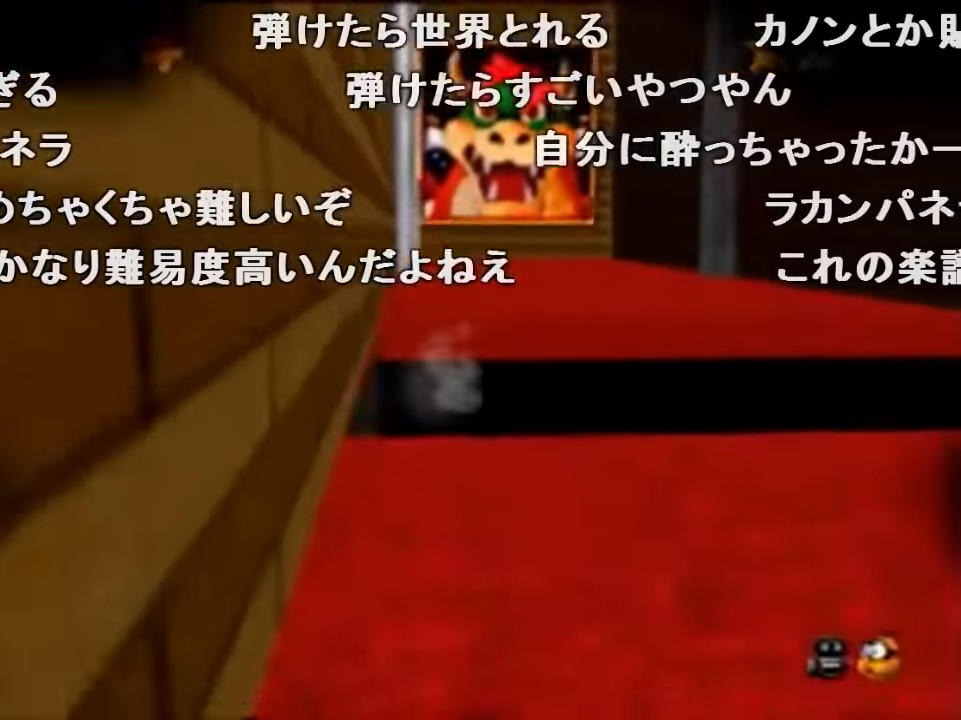
{"buttons": [], "left_stick": "center", "events": []}